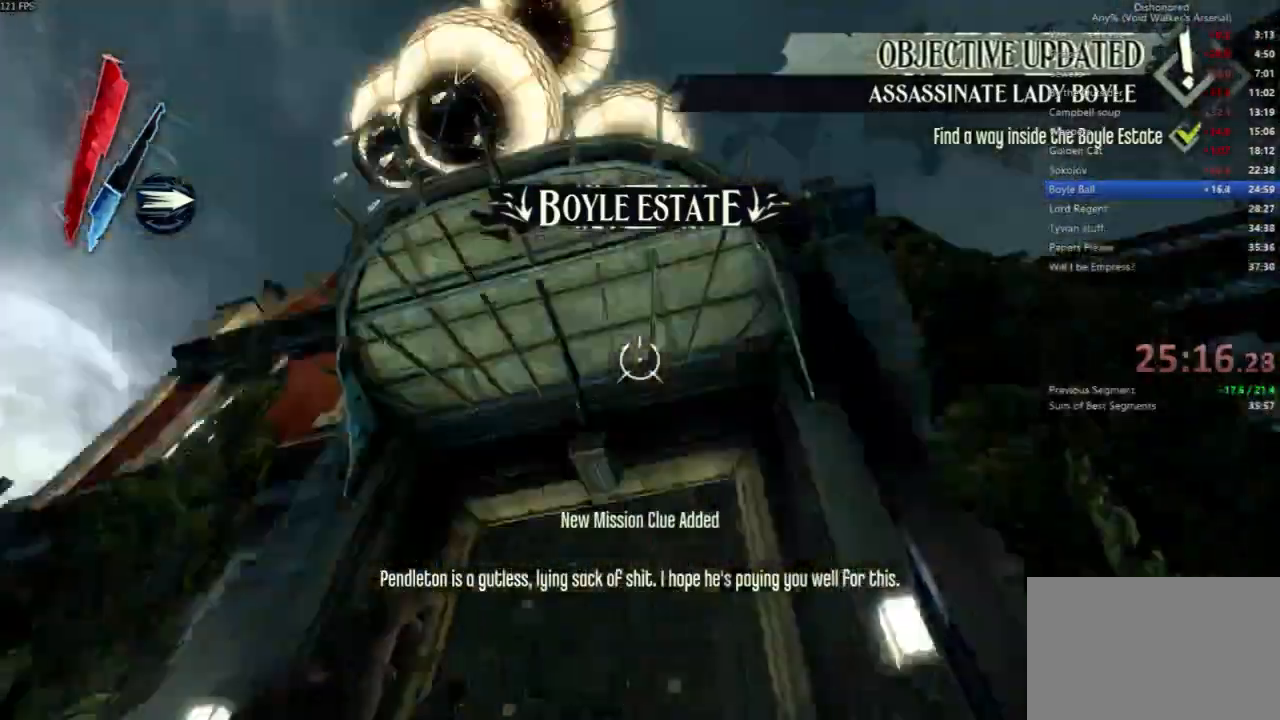
Gameplay with keyboard and mouse; each line is a JSON object with the keys and mouse buttons held at the frame after it. "events" lists presses ("down") and releases ("up") of "4", "5", "a", "alt", "c", "ctrl", "d", "e", "escape", "f", "q", "r", "s", "shift", "space", "tab", "v", "w", "x", "z", "mouse_left", "mouse_middle", "mouse_right", "mouse_wheel_up" and "mouse_wheel_down" between this image and that frame as [ms after this image, input, new state], when the widget could be followed in between. "mouse_left", "mouse_middle", "mouse_right", "mouse_wheel_up", "mouse_wheel_down" = the "left", "middle", "right", "wheel_up", "wheel_down" buttons of the "mouse" list. No other keys are recorded. Not read: mouse_move.
{"keys": ["shift", "space"], "mouse": [], "events": [[33, "space", "down"]]}
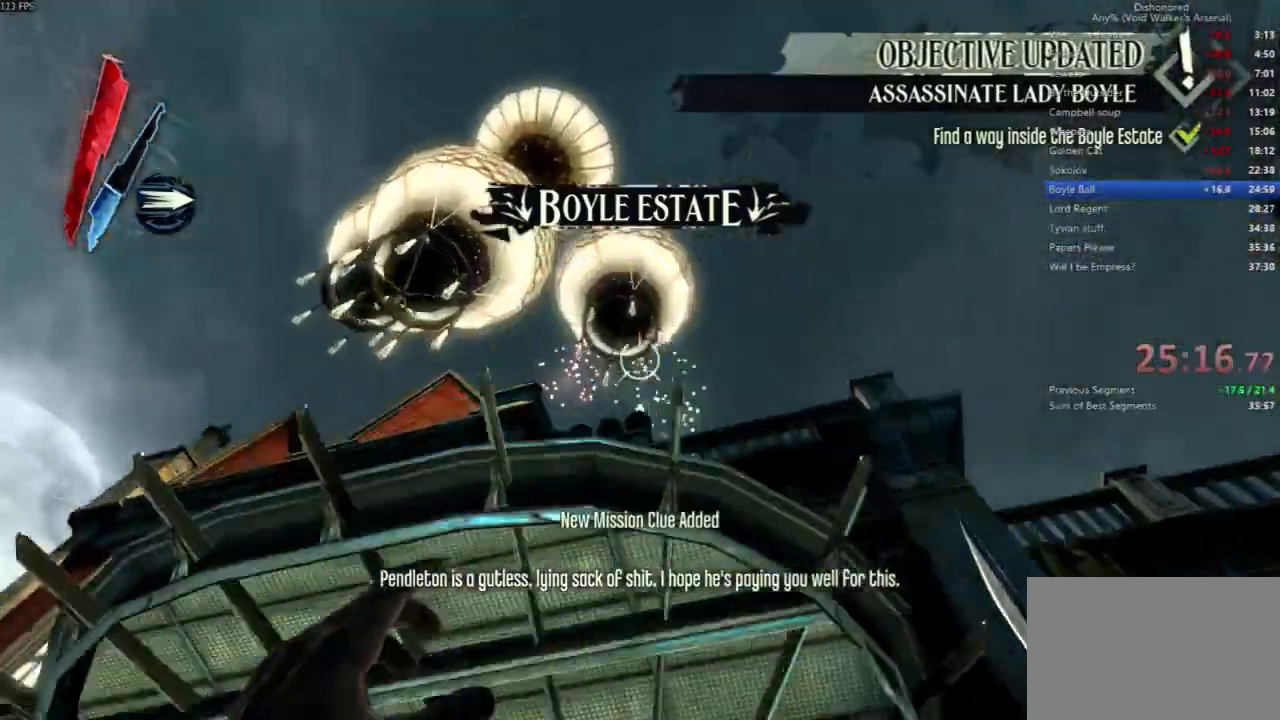
{"keys": ["shift", "space", "w"], "mouse": [], "events": [[100, "mouse_right", "down"], [133, "mouse_right", "up"], [267, "w", "down"]]}
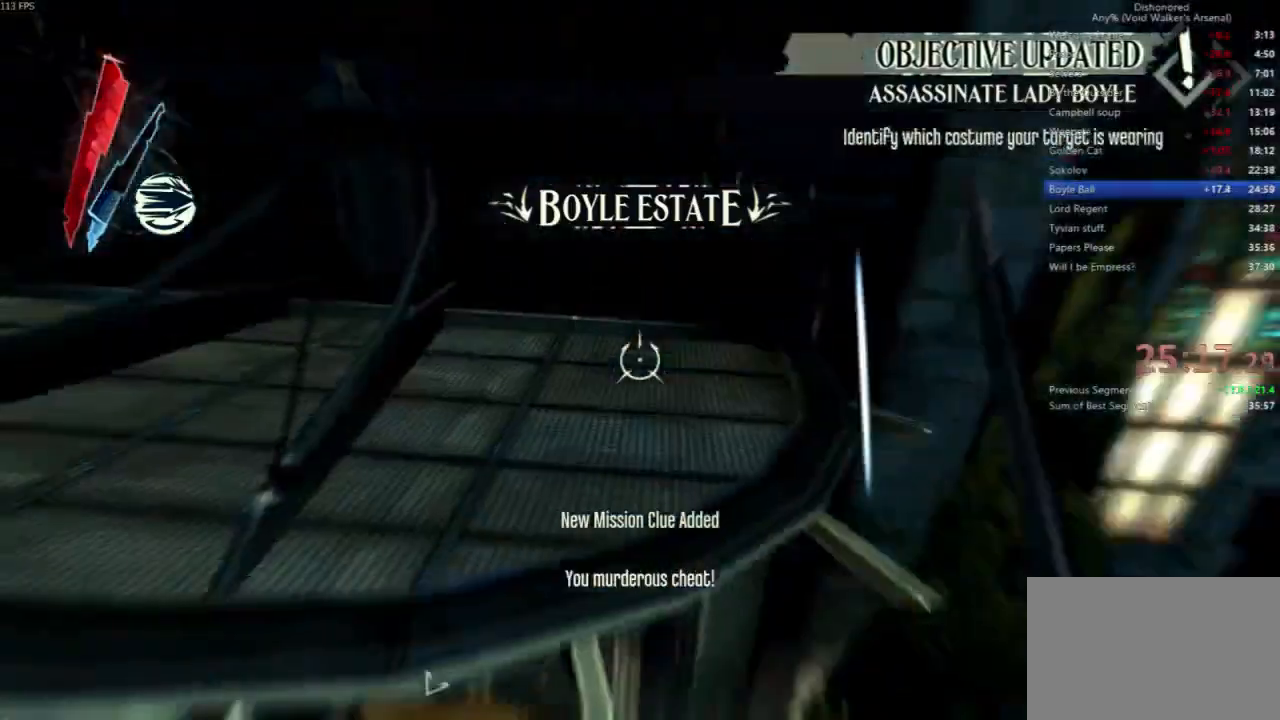
{"keys": ["shift", "space", "w"], "mouse": []}
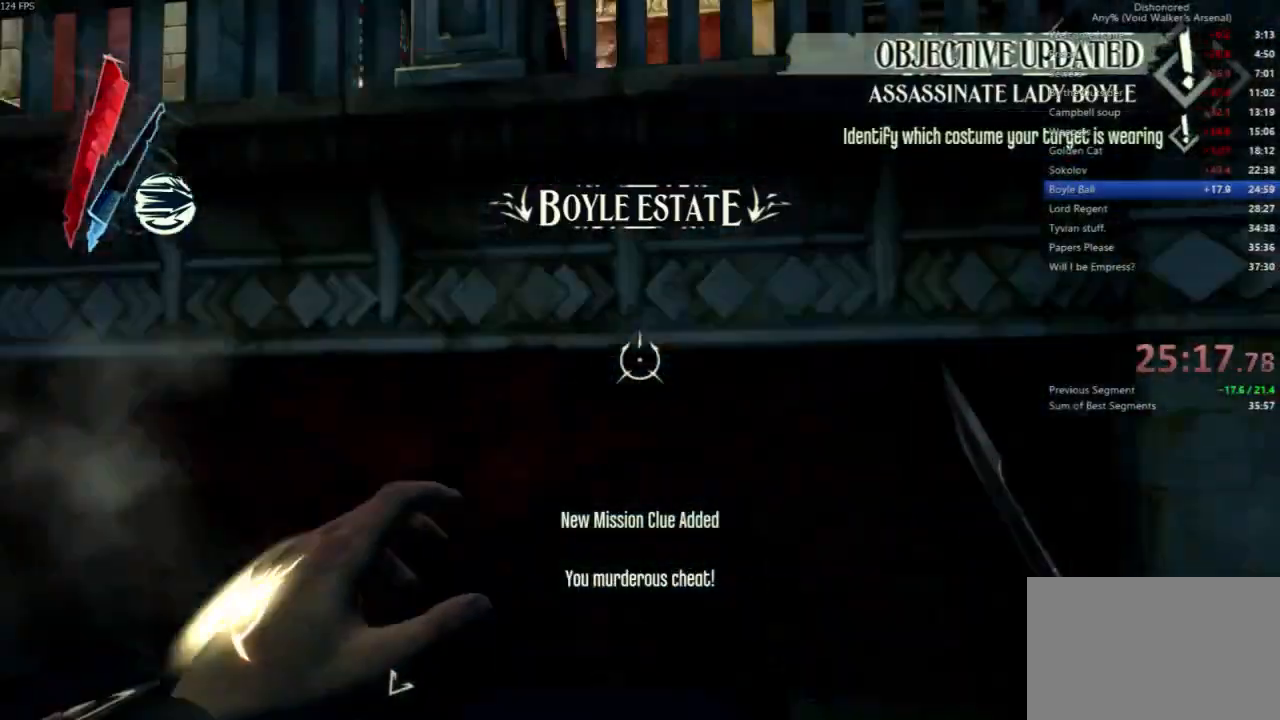
{"keys": ["shift", "space", "w"], "mouse": [], "events": [[133, "w", "up"], [400, "w", "down"]]}
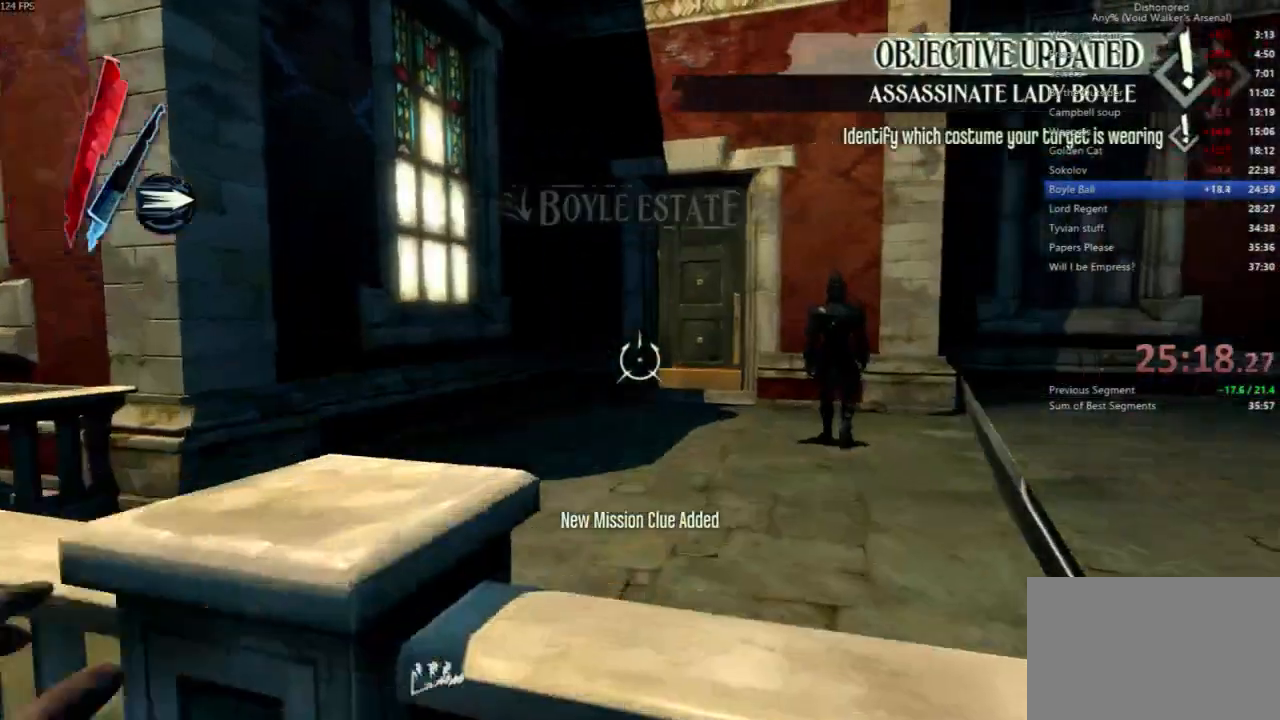
{"keys": ["a", "shift", "w"], "mouse": []}
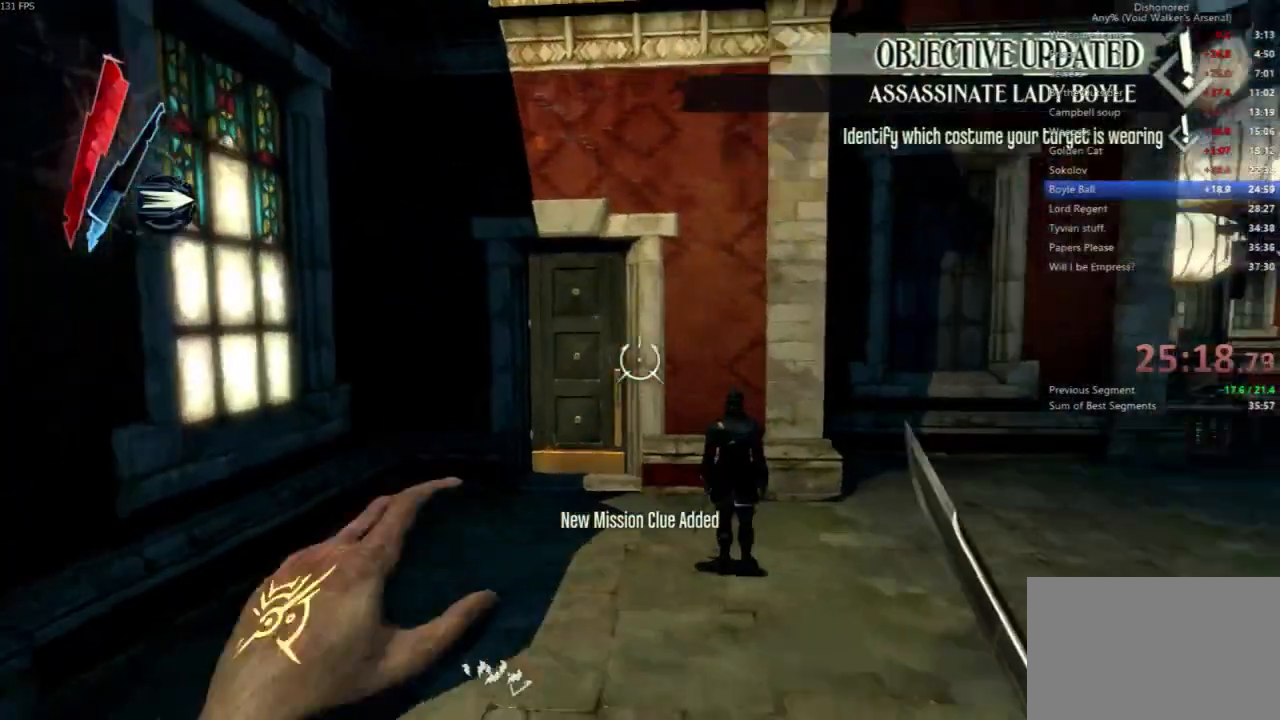
{"keys": ["c", "shift", "w"], "mouse": []}
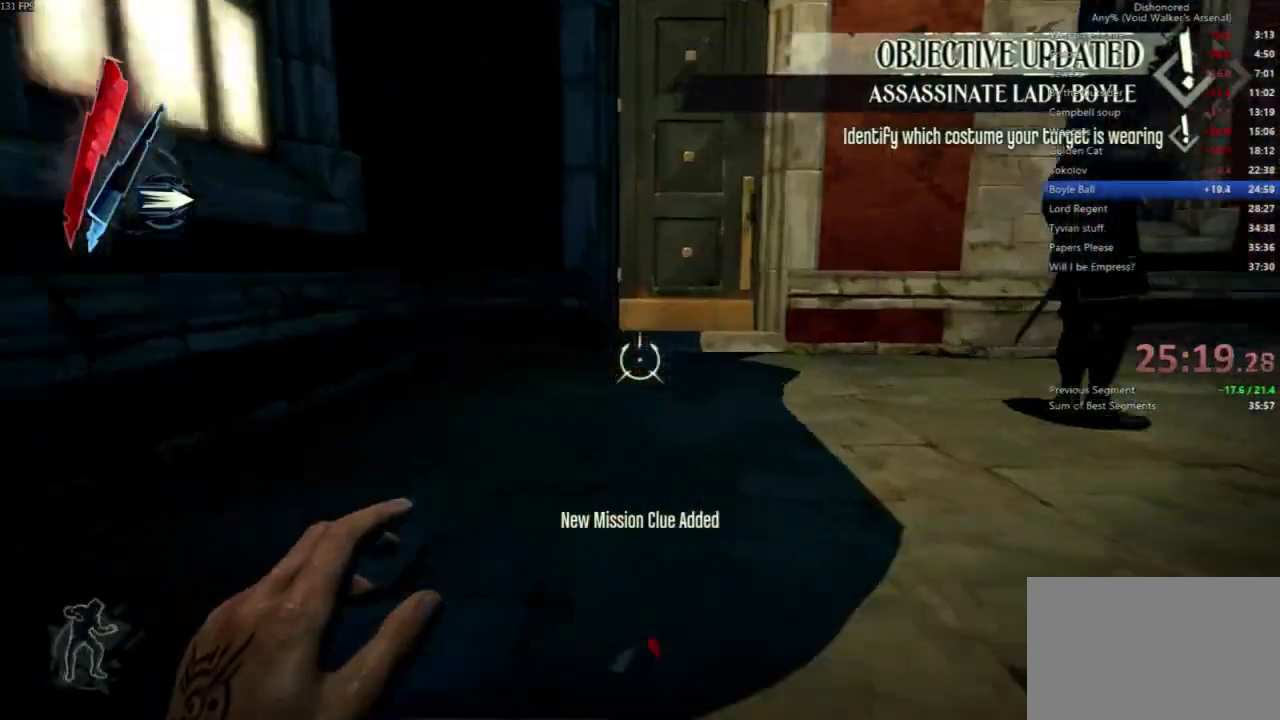
{"keys": ["shift", "w"], "mouse": [], "events": [[33, "c", "up"], [300, "shift", "up"], [400, "shift", "down"]]}